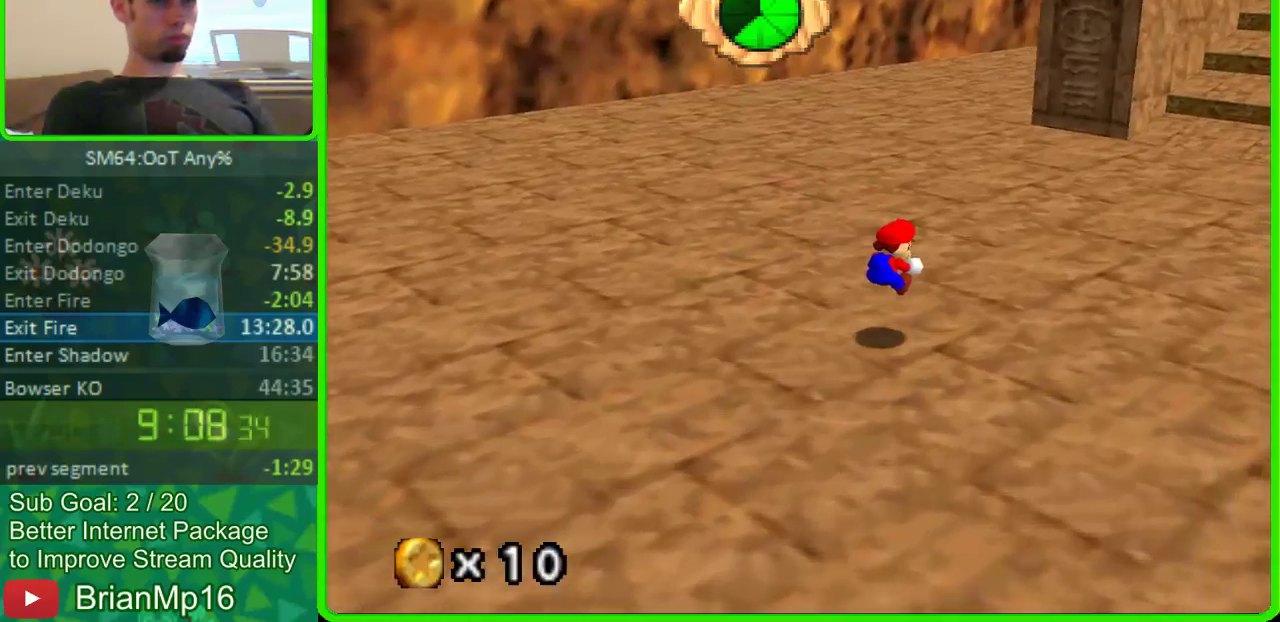
Gameplay with a controller (Nintendo layout); each line is a JSON object with the inputs held at the frame after it. "events" lists button and stick changes between this image and that frame as [ms after this image, input, new state], when the widget could be followed in between. Not read: L3 R3.
{"buttons": [], "left_stick": "up-right"}
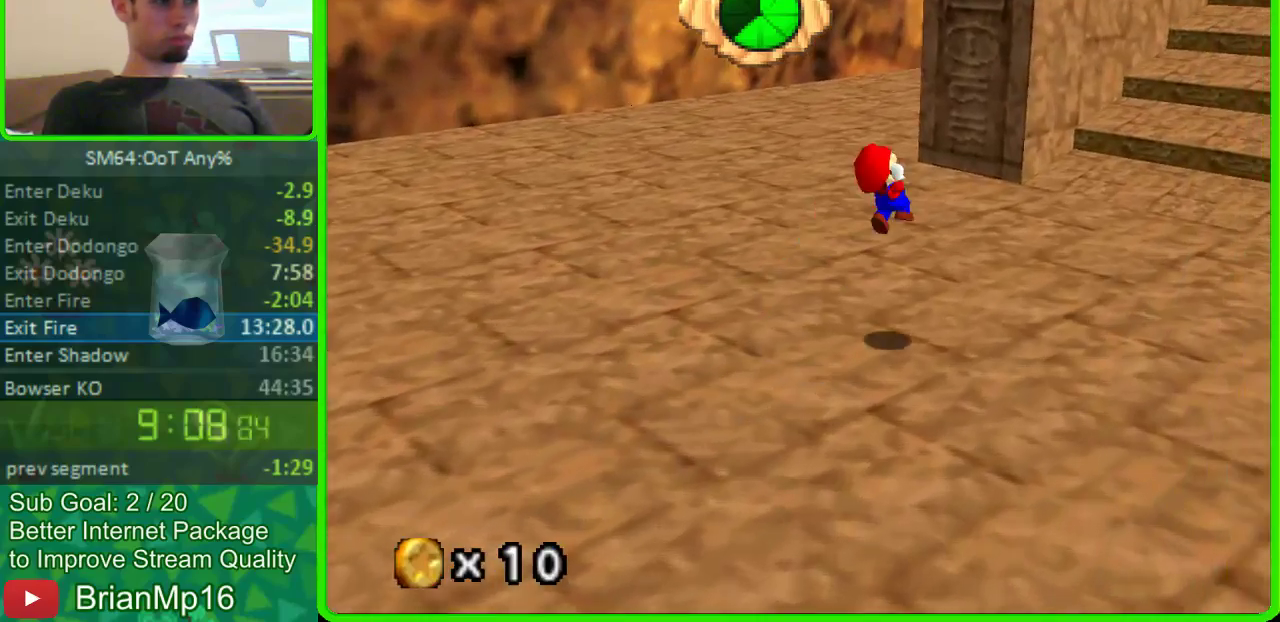
{"buttons": [], "left_stick": "up-right"}
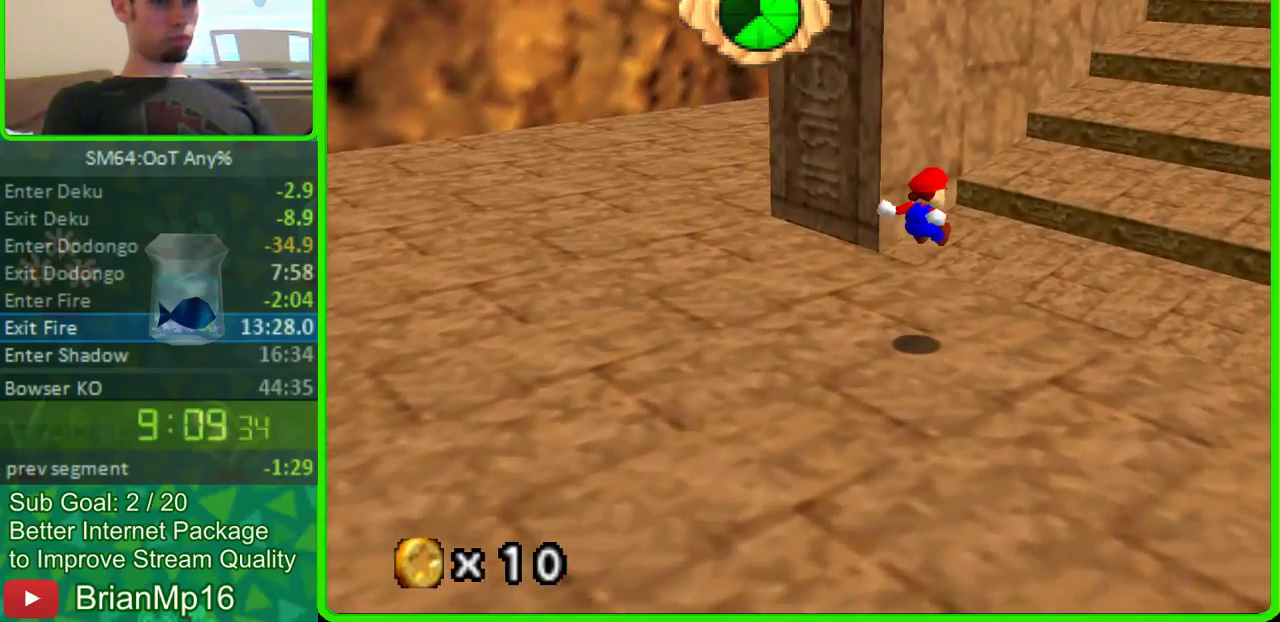
{"buttons": [], "left_stick": "up-right"}
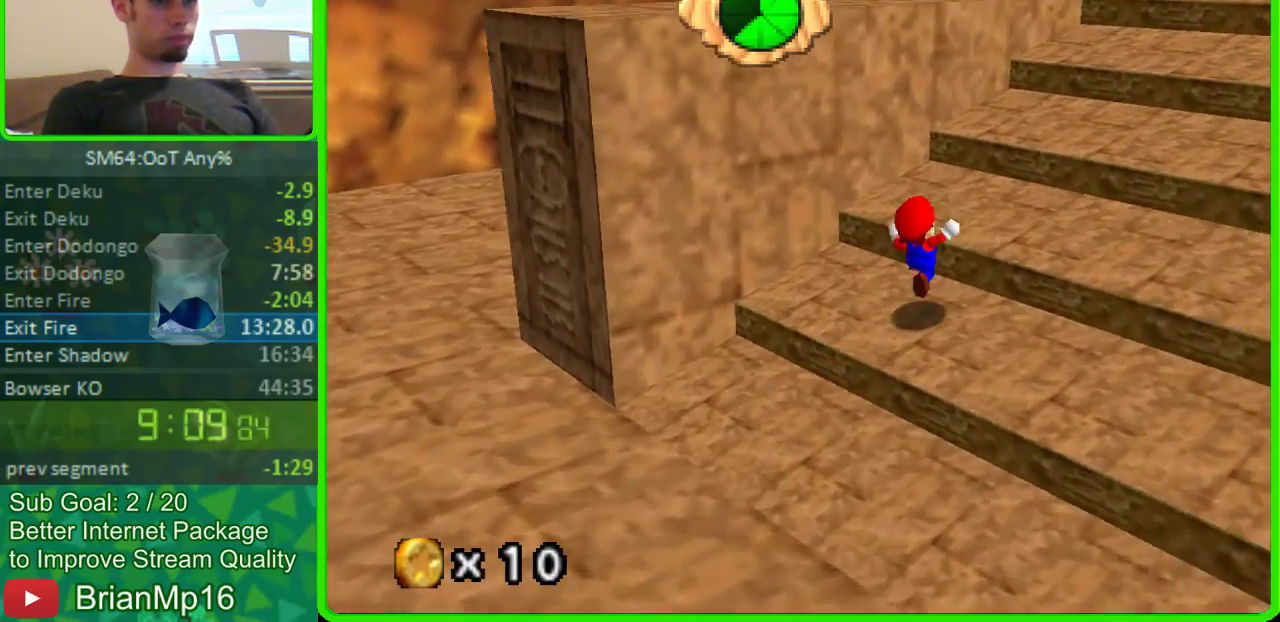
{"buttons": [], "left_stick": "up-right"}
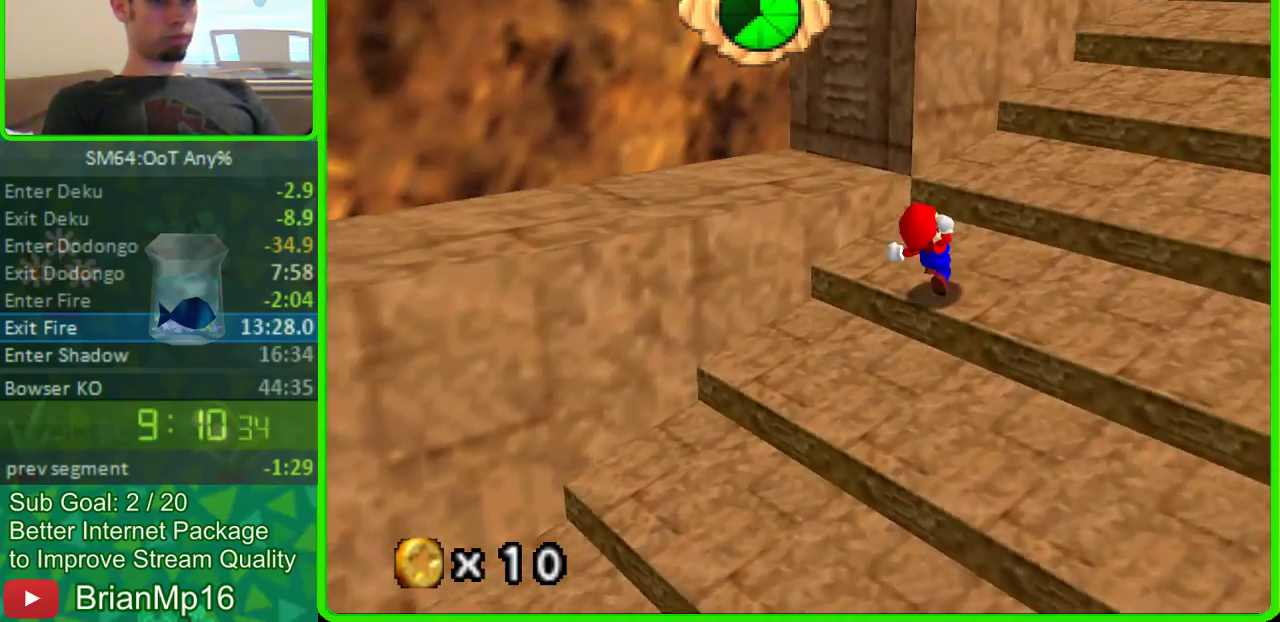
{"buttons": ["A"], "left_stick": "up-right"}
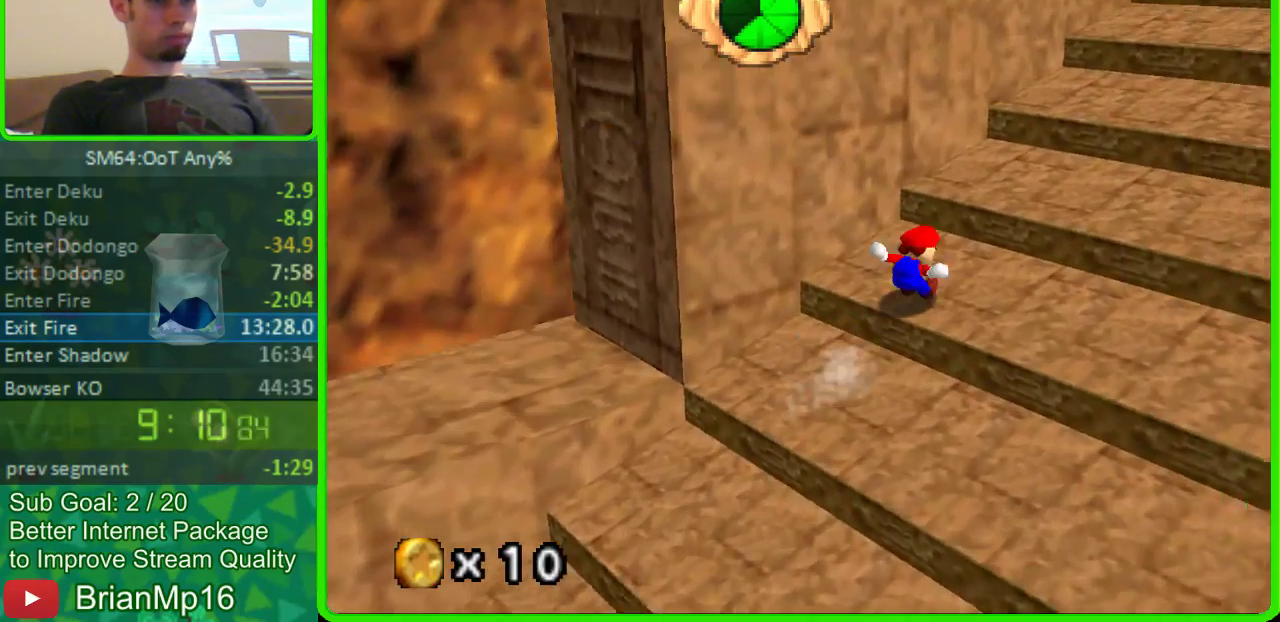
{"buttons": [], "left_stick": "up-right"}
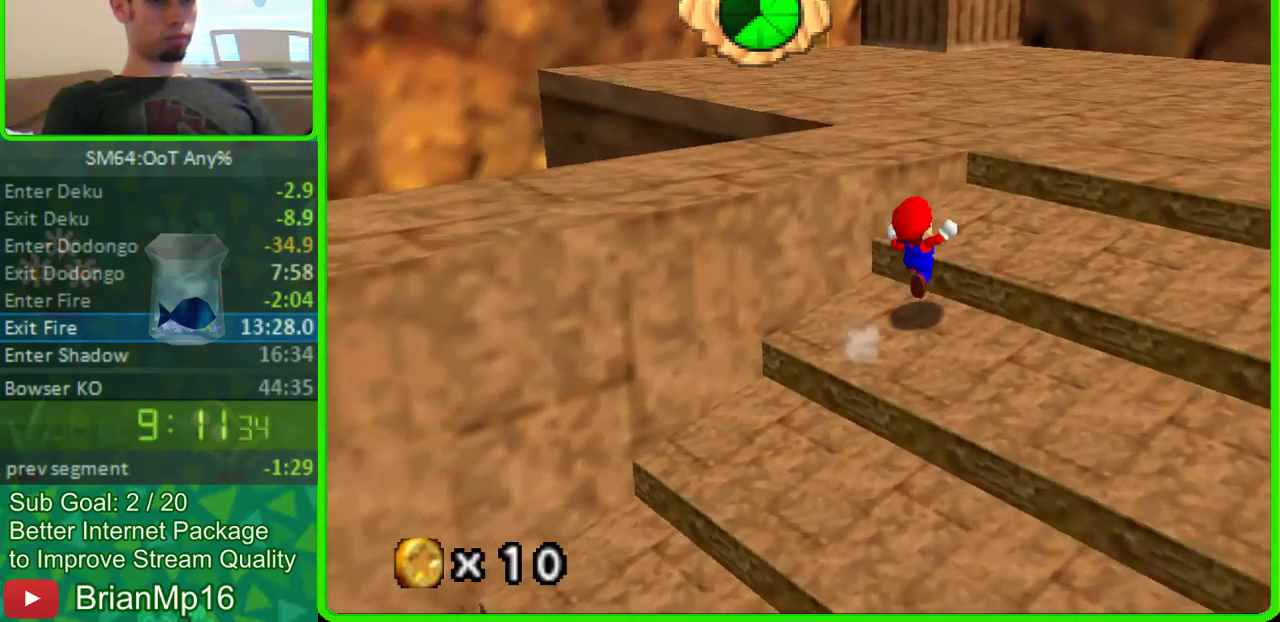
{"buttons": [], "left_stick": "up"}
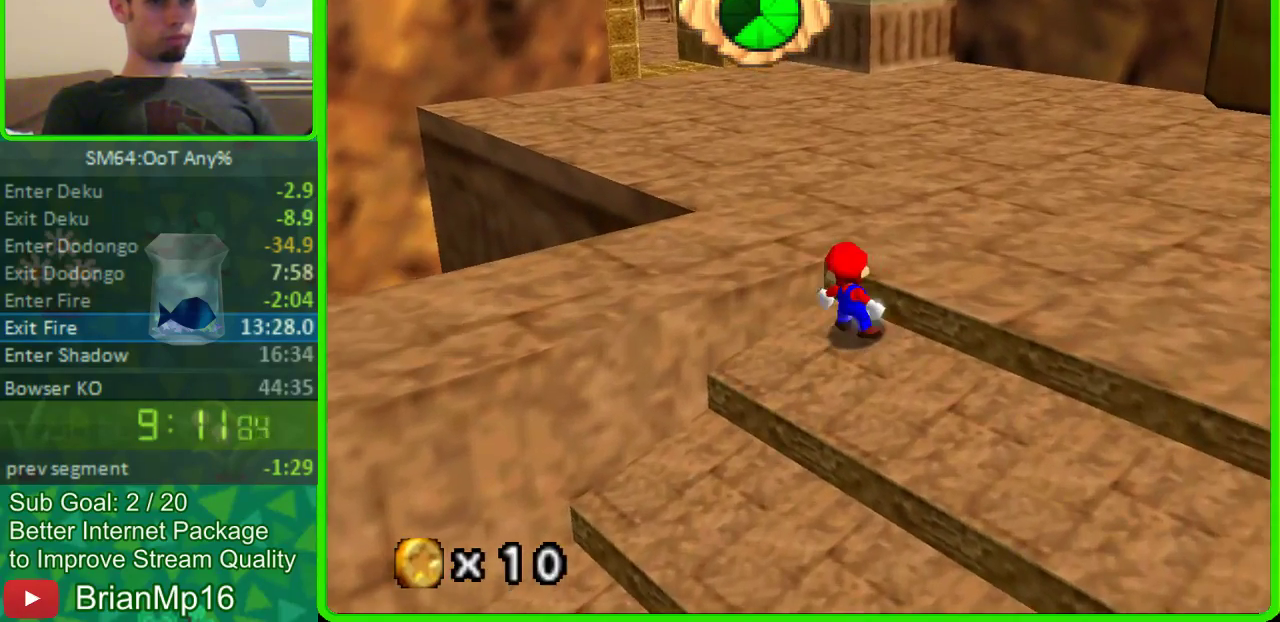
{"buttons": [], "left_stick": "up", "events": [[100, "A", "down"], [333, "A", "up"]]}
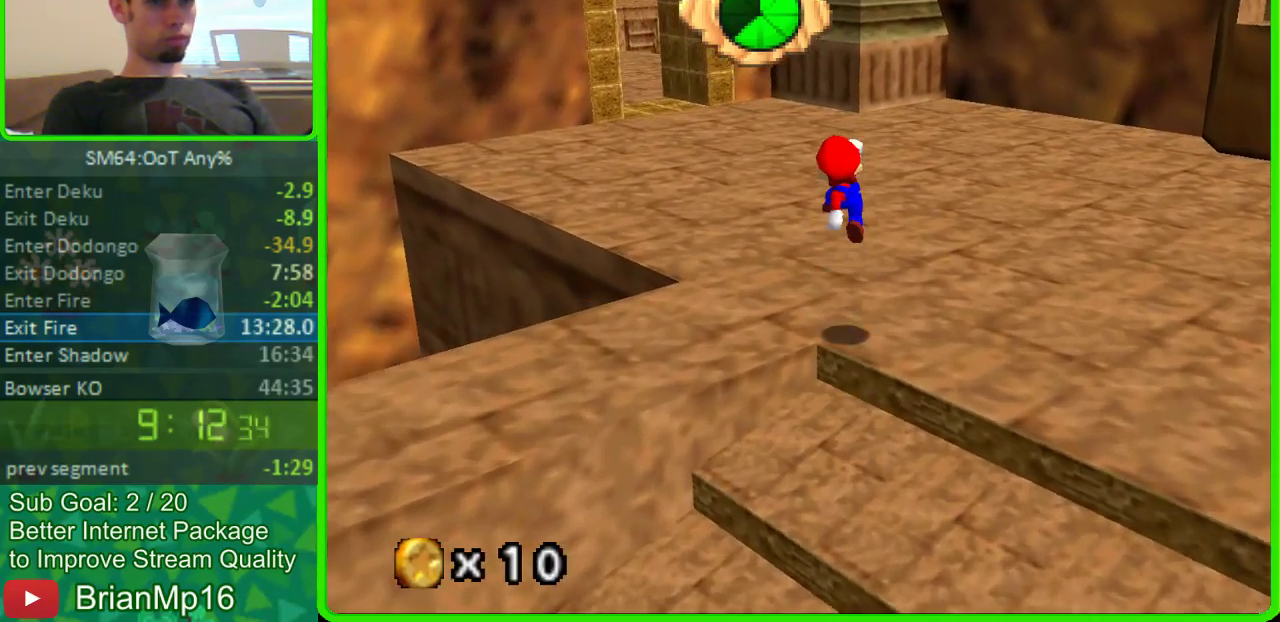
{"buttons": [], "left_stick": "up", "events": []}
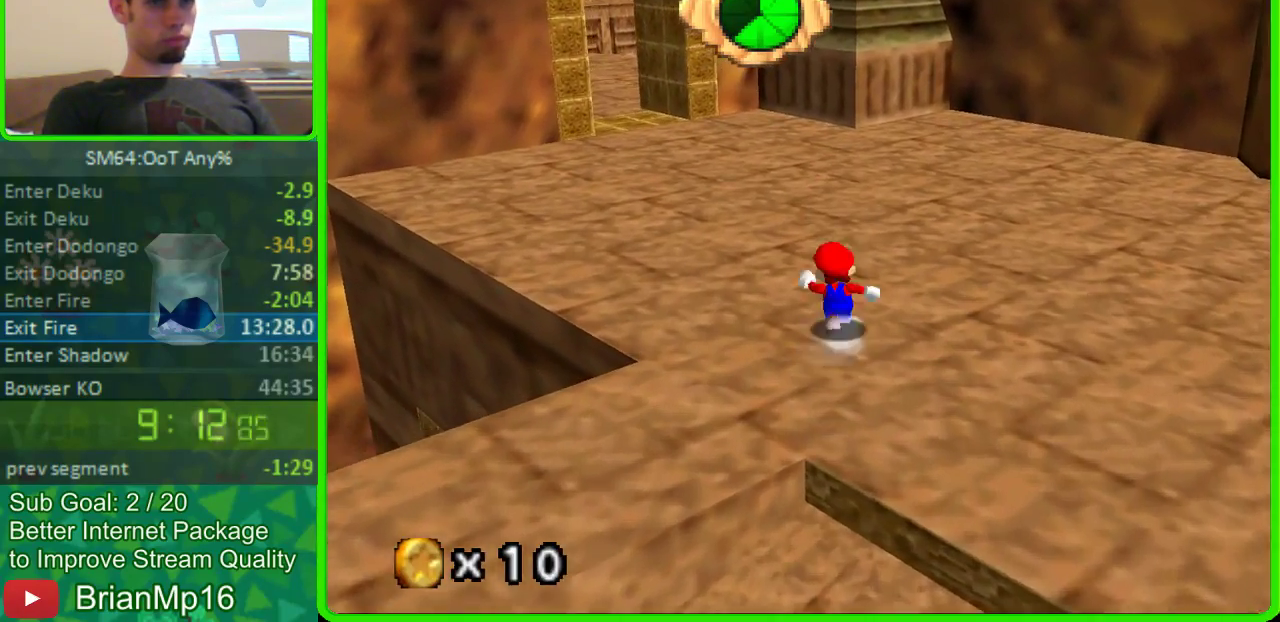
{"buttons": ["C_RIGHT"], "left_stick": "up-left", "events": [[67, "left_stick", "up-left"], [167, "A", "down"], [267, "A", "up"], [500, "C_RIGHT", "down"]]}
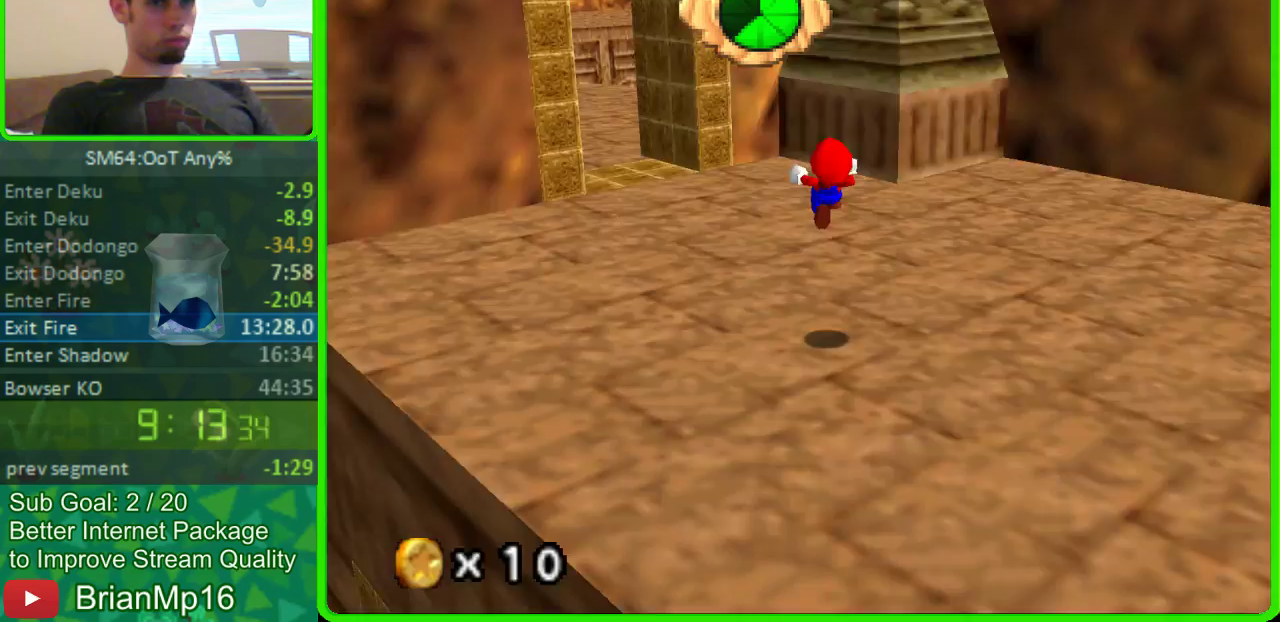
{"buttons": [], "left_stick": "up-left", "events": [[167, "C_RIGHT", "up"], [267, "left_stick", "down-right"], [467, "left_stick", "up-left"]]}
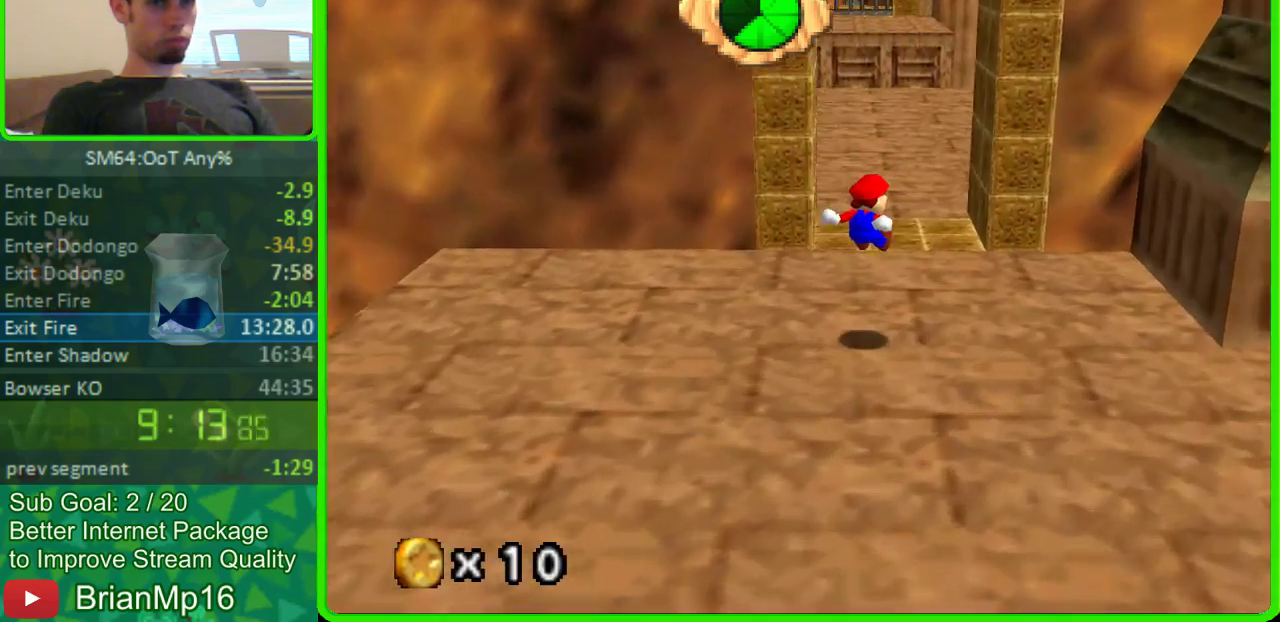
{"buttons": ["C_RIGHT"], "left_stick": "up-left"}
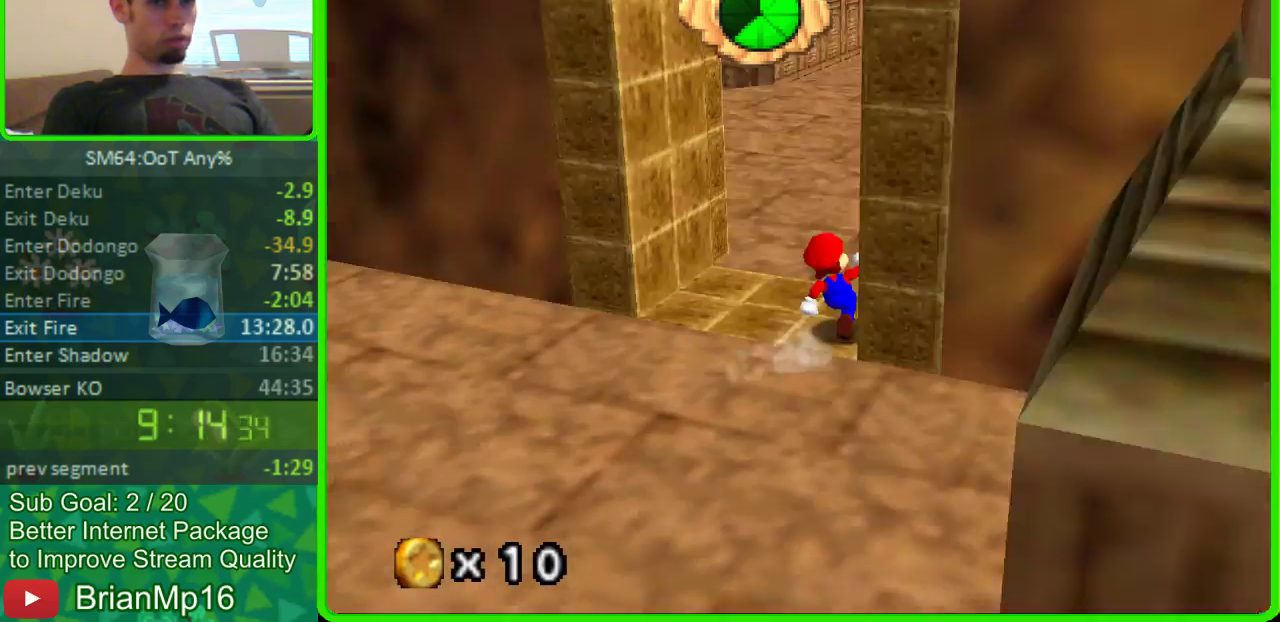
{"buttons": [], "left_stick": "up-right"}
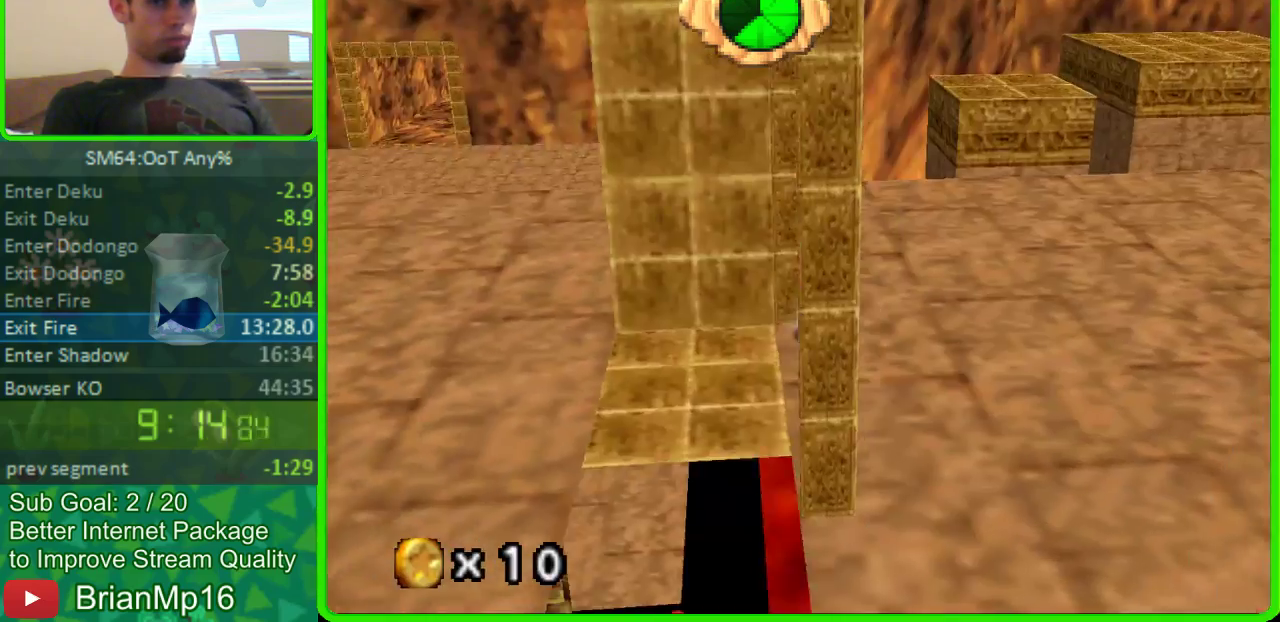
{"buttons": [], "left_stick": "up"}
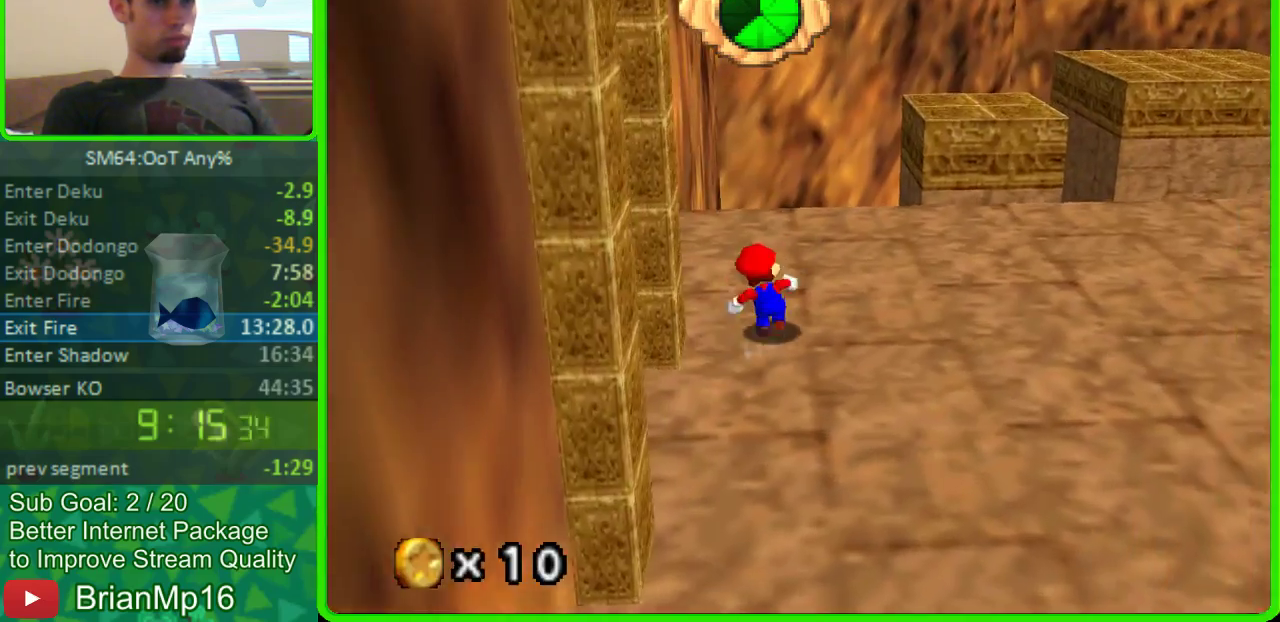
{"buttons": [], "left_stick": "up", "events": []}
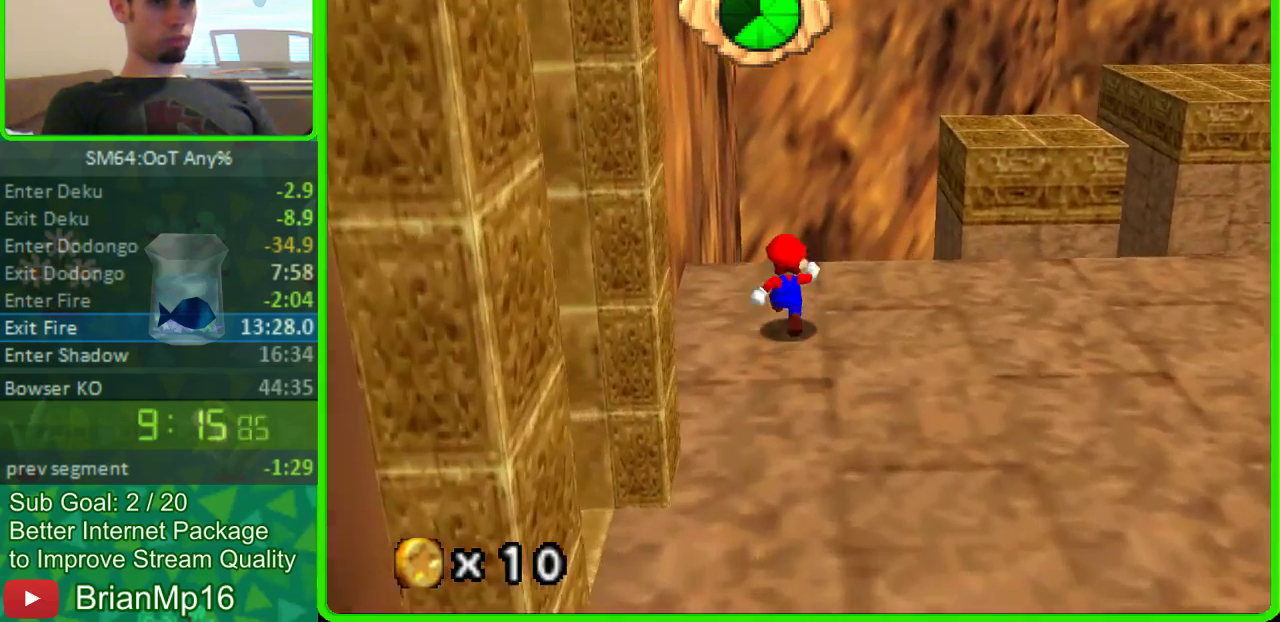
{"buttons": ["A"], "left_stick": "up-right", "events": [[100, "left_stick", "down-left"], [200, "left_stick", "up-right"], [300, "A", "down"]]}
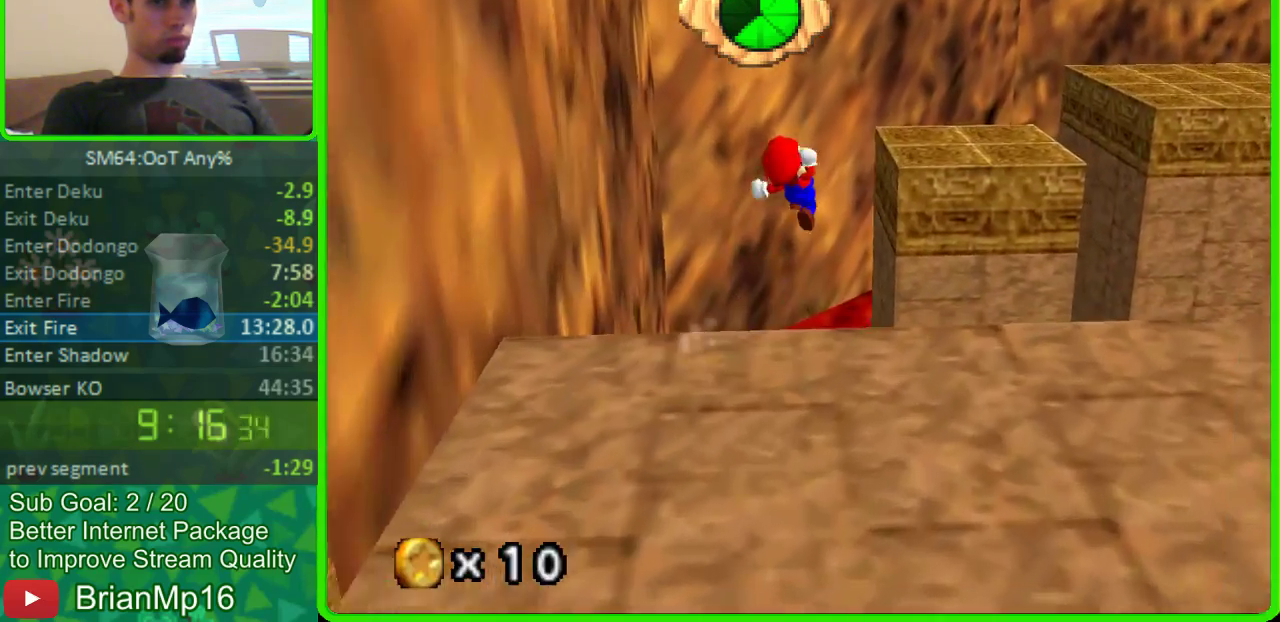
{"buttons": [], "left_stick": "up-left", "events": [[67, "left_stick", "up"], [167, "left_stick", "down-right"], [267, "left_stick", "up-left"], [300, "A", "up"]]}
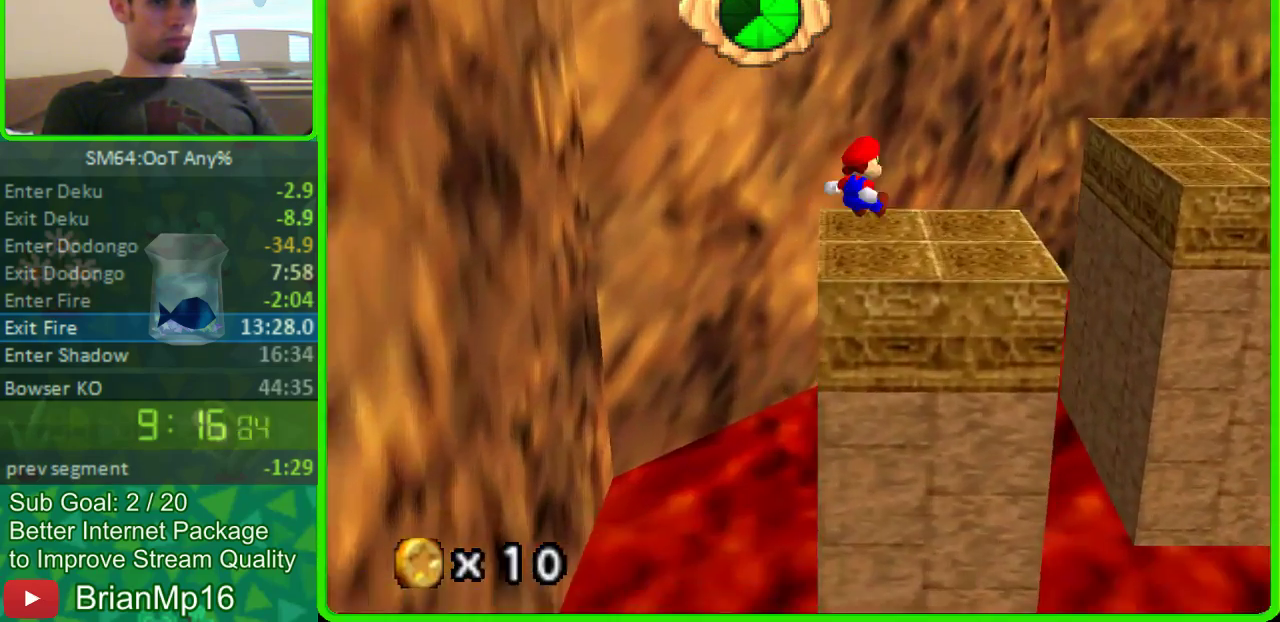
{"buttons": ["A"], "left_stick": "right", "events": [[333, "left_stick", "down-right"], [433, "A", "down"], [500, "left_stick", "right"]]}
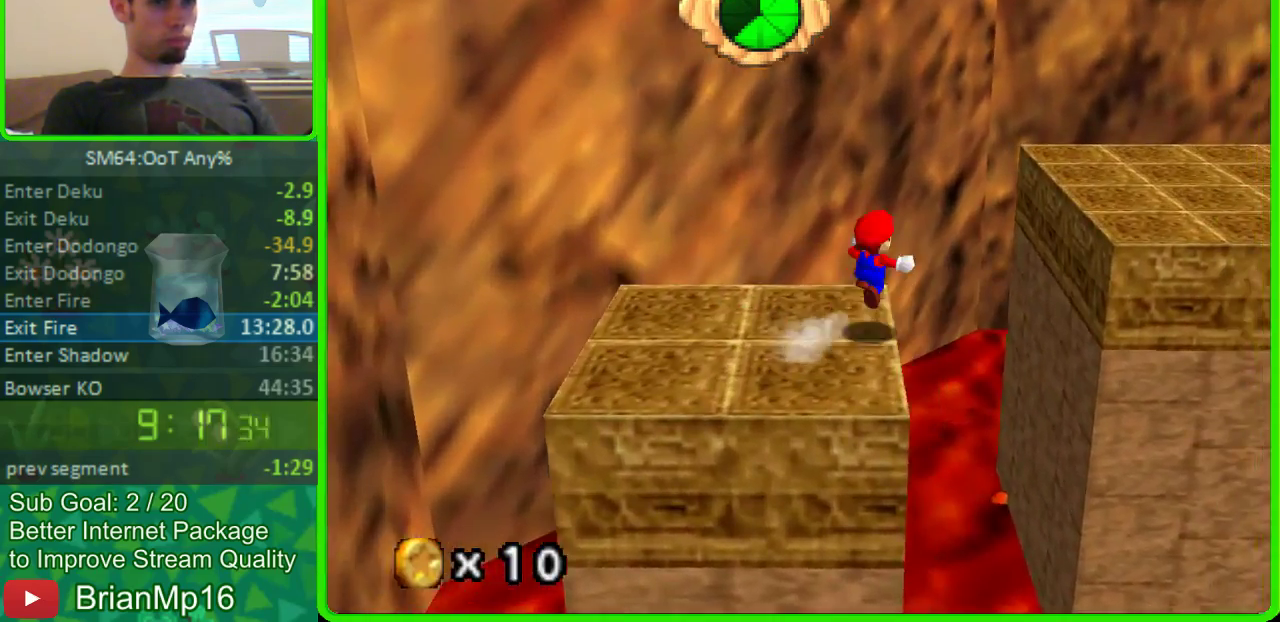
{"buttons": [], "left_stick": "center", "events": [[167, "A", "up"], [300, "left_stick", "down-right"], [500, "left_stick", "center"]]}
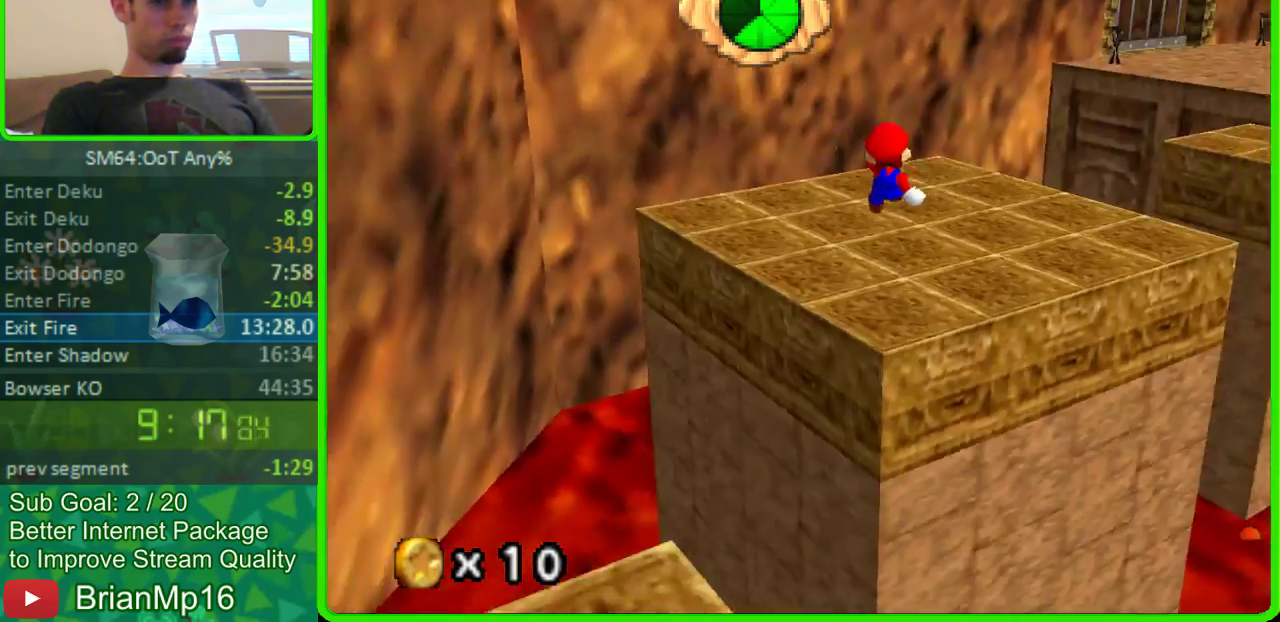
{"buttons": [], "left_stick": "up", "events": [[400, "left_stick", "up"]]}
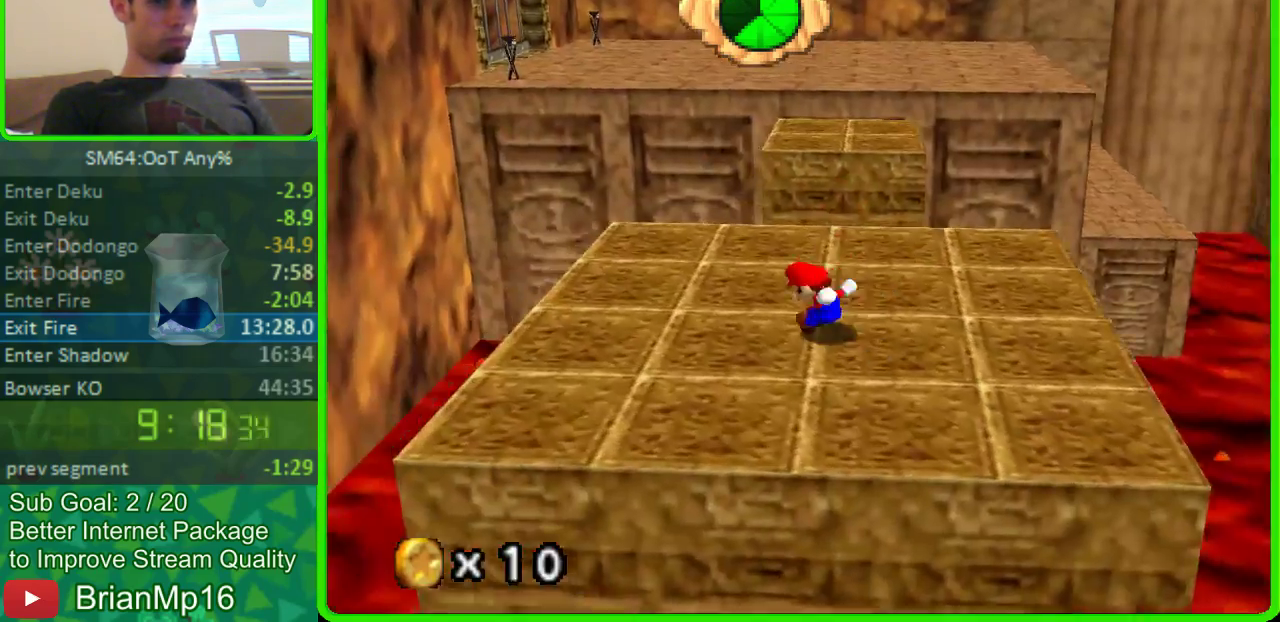
{"buttons": [], "left_stick": "up-right", "events": [[100, "left_stick", "up-right"], [233, "left_stick", "up"], [400, "A", "down"], [467, "A", "up"], [500, "left_stick", "up-right"]]}
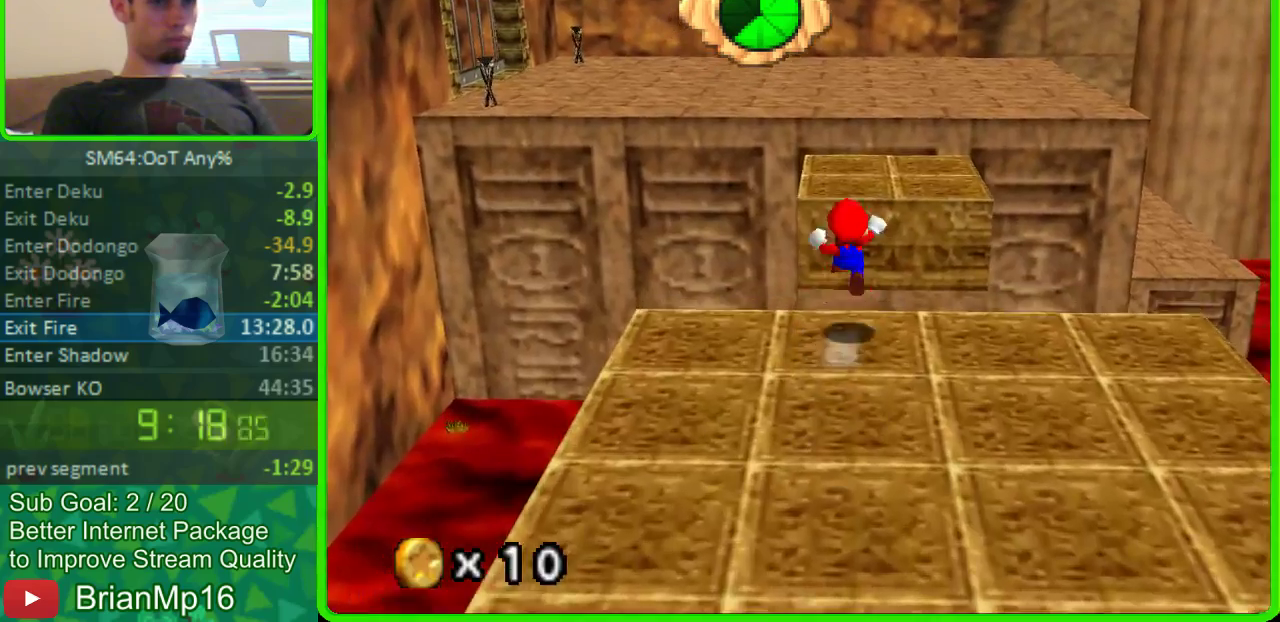
{"buttons": [], "left_stick": "down", "events": [[167, "left_stick", "down-left"], [333, "left_stick", "down"]]}
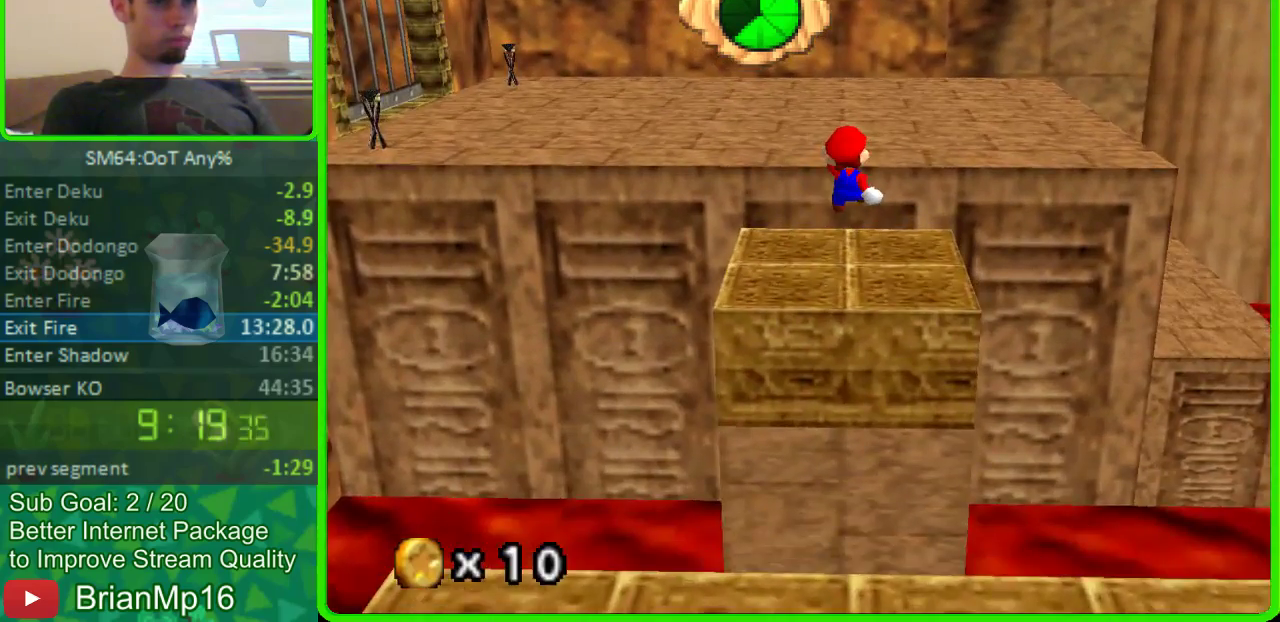
{"buttons": [], "left_stick": "up", "events": [[200, "left_stick", "center"], [300, "left_stick", "left"], [400, "left_stick", "up-right"], [500, "left_stick", "up"]]}
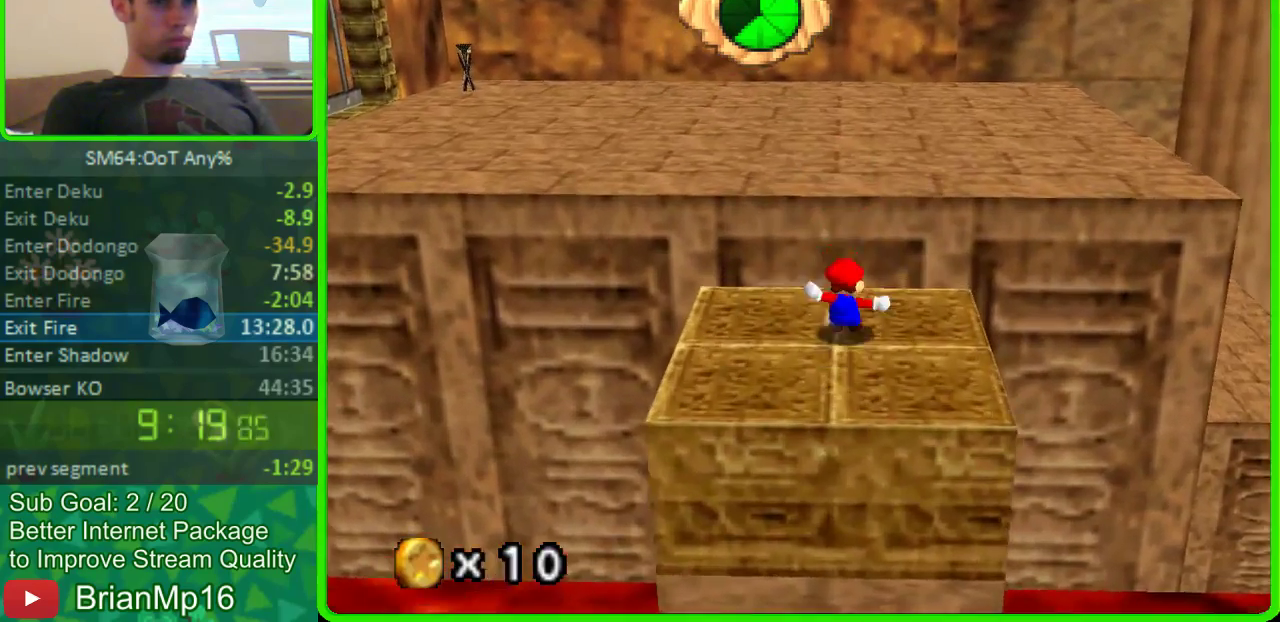
{"buttons": [], "left_stick": "center", "events": [[100, "A", "down"], [200, "A", "up"], [400, "left_stick", "center"]]}
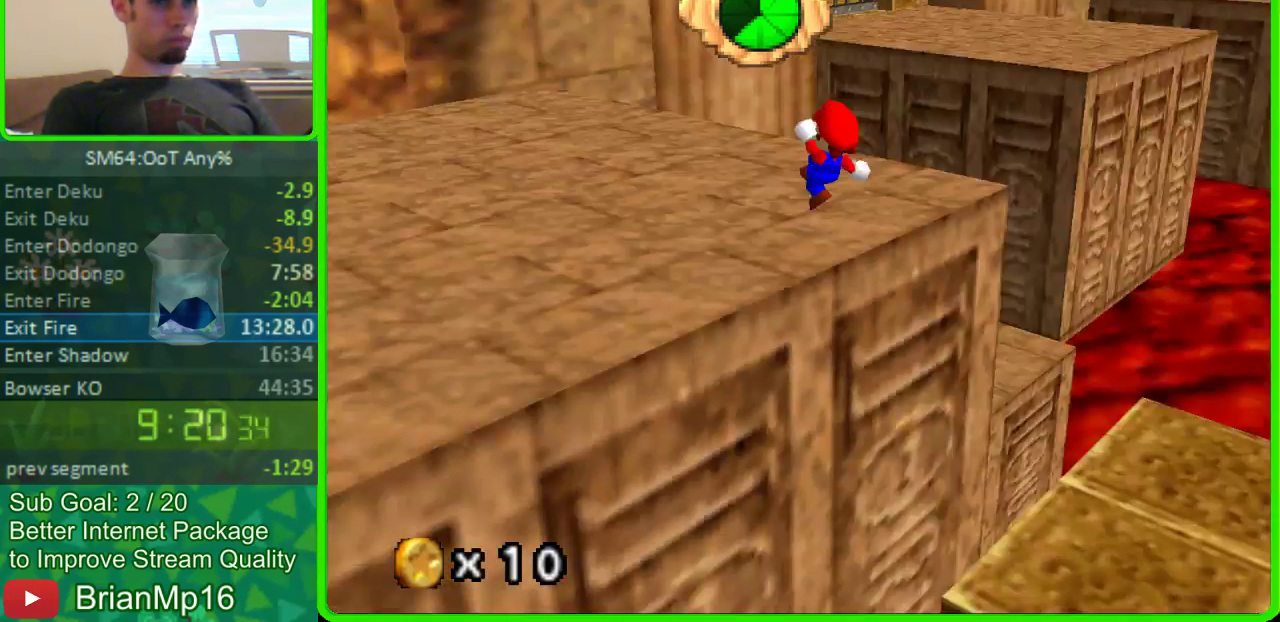
{"buttons": [], "left_stick": "up-left"}
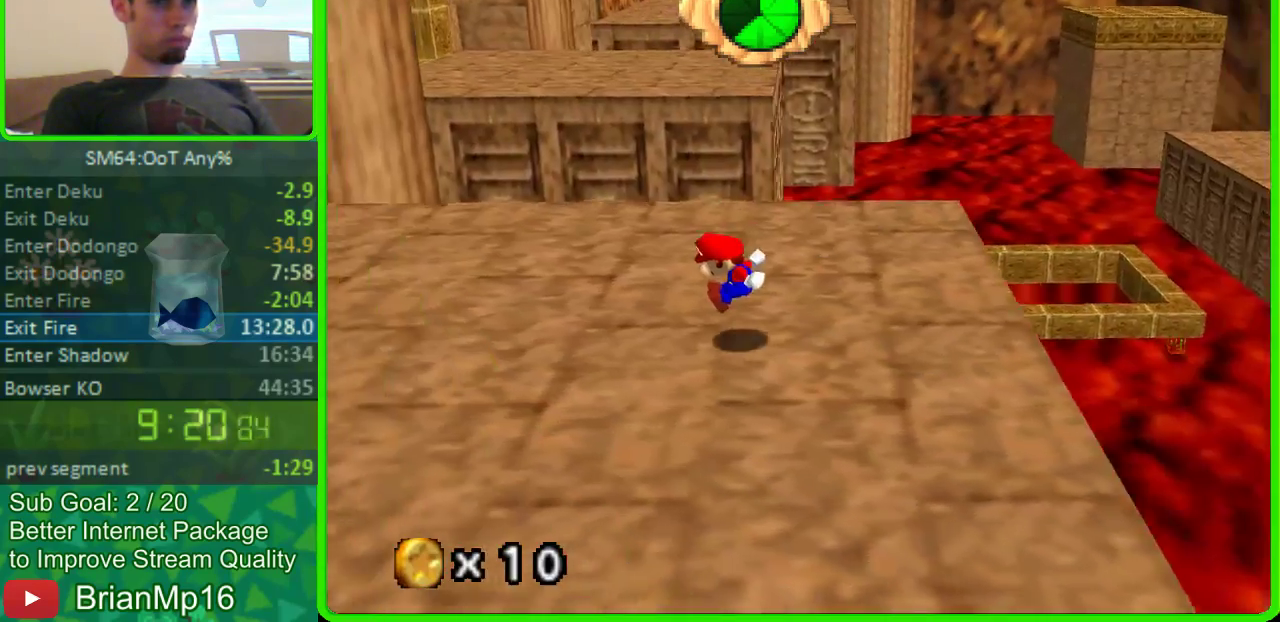
{"buttons": [], "left_stick": "up"}